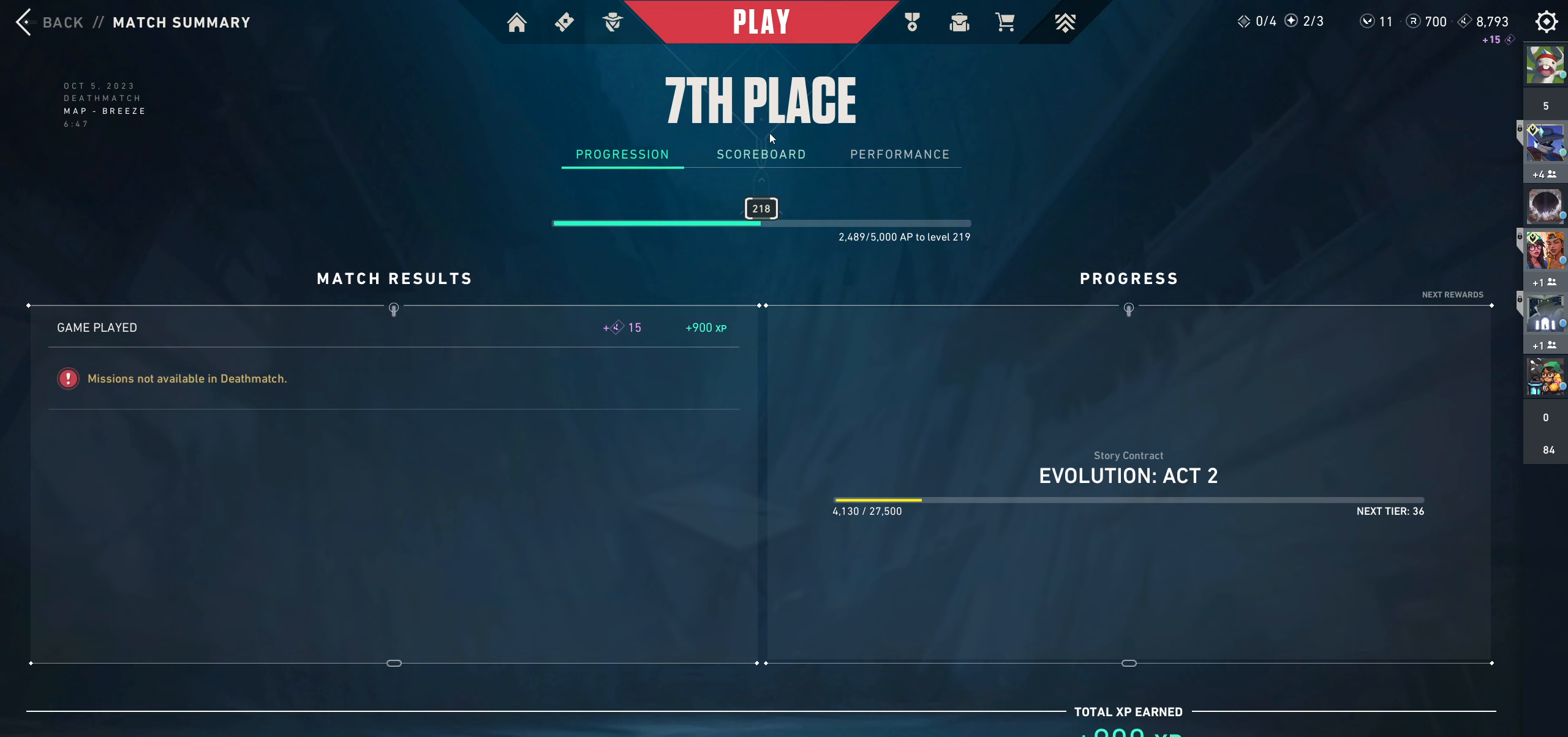
Gameplay with keyboard and mouse; each line is a JSON object with the keys and mouse buttons held at the frame after it. "events" lists presses ("down") and releases ("up") of "a", "ctrl", "d", "e", "q", "s", "shift", "space", "w", "mouse_left", "mouse_wheel" and "mouse_right" between this image and that frame as [ms after this image, input, new state], when the widget could be followed in between. "mouse_left", "mouse_wheel", "mouse_right" = the "left", "wheel", "right" buttons of the "mouse" list. No other keys are recorded. "wheel" means that the mouse wheel is clicked or scrolled. Not read: mouse_move.
{"keys": [], "mouse": [], "events": [[333, "mouse_left", "down"], [450, "mouse_left", "up"]]}
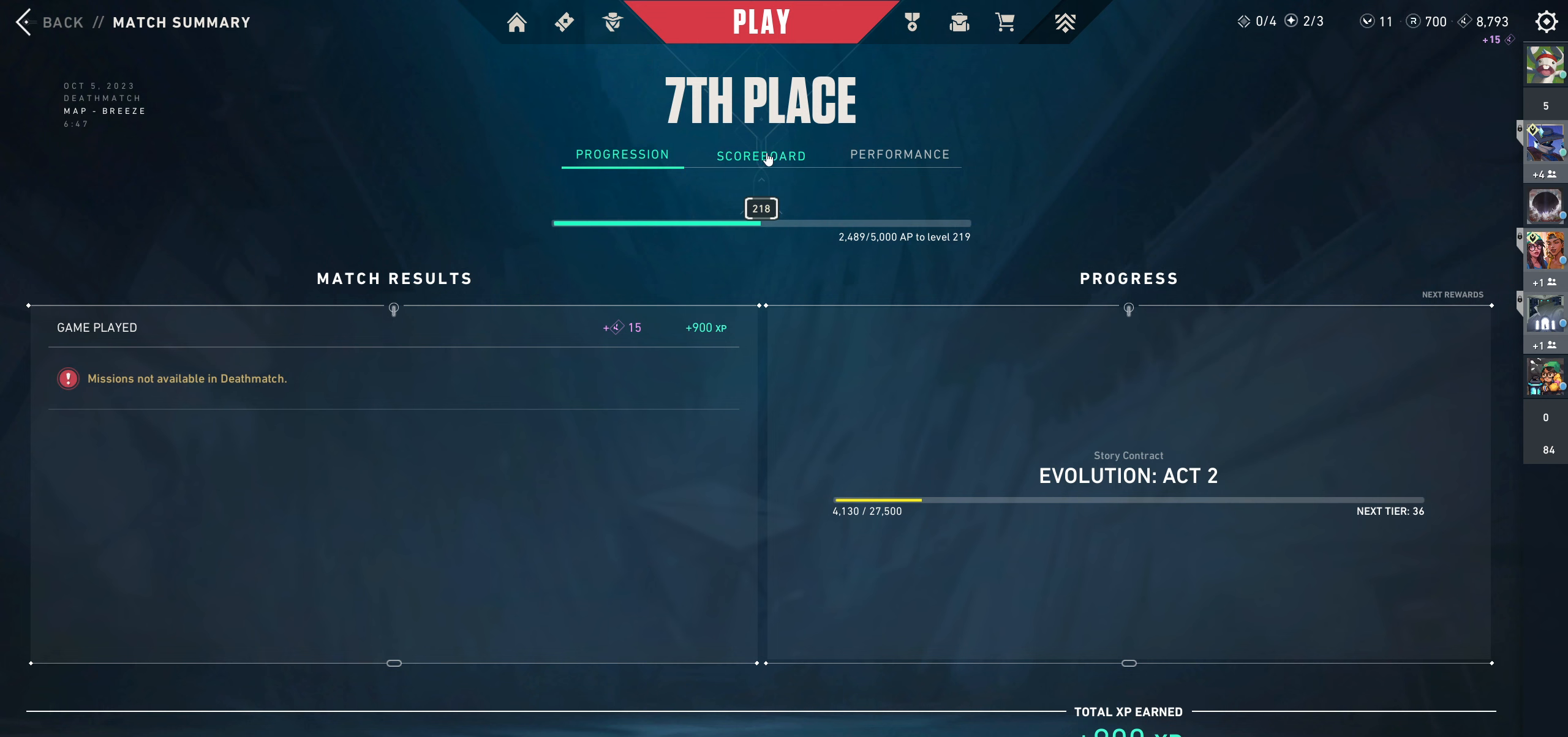
{"keys": [], "mouse": [], "events": []}
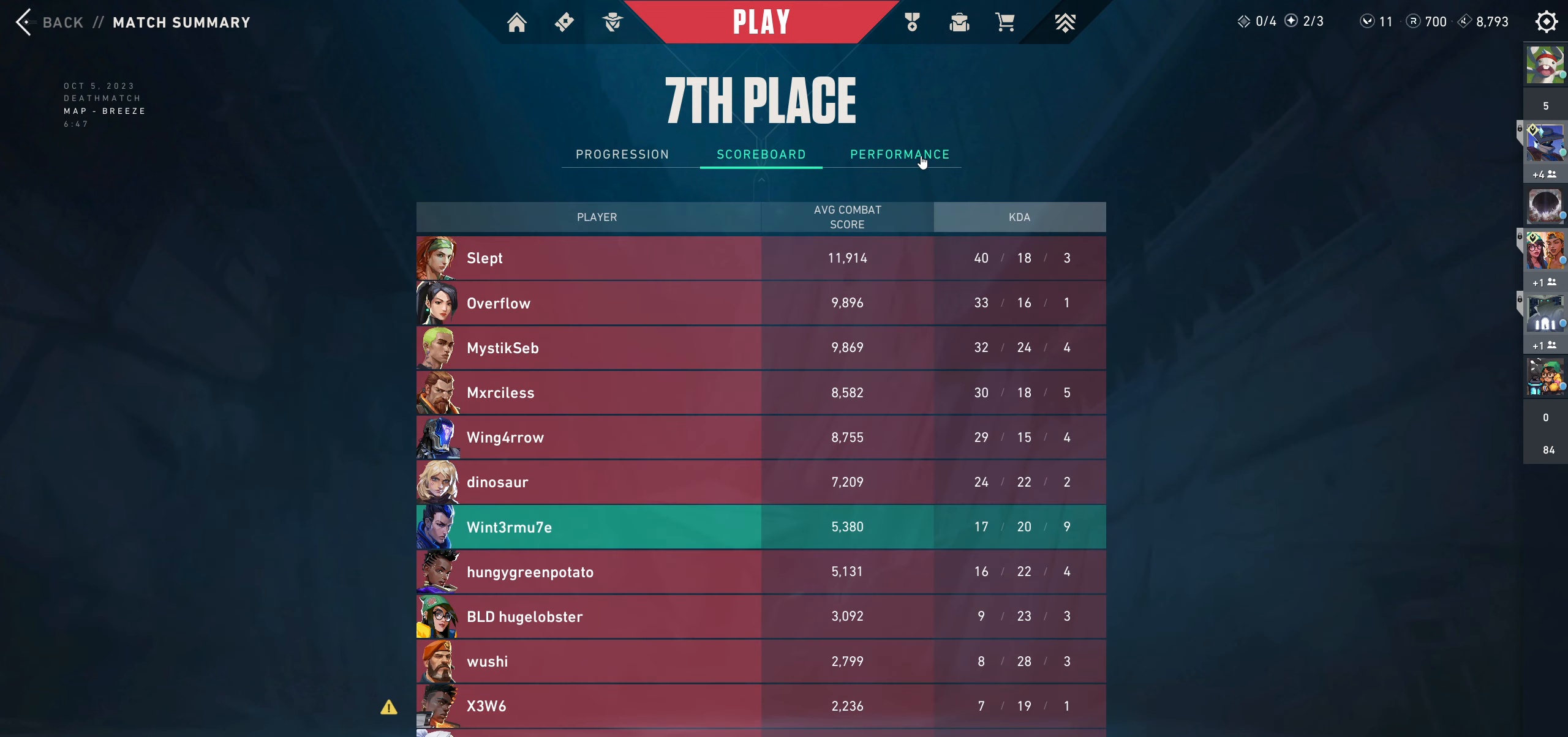
{"keys": [], "mouse": [], "events": []}
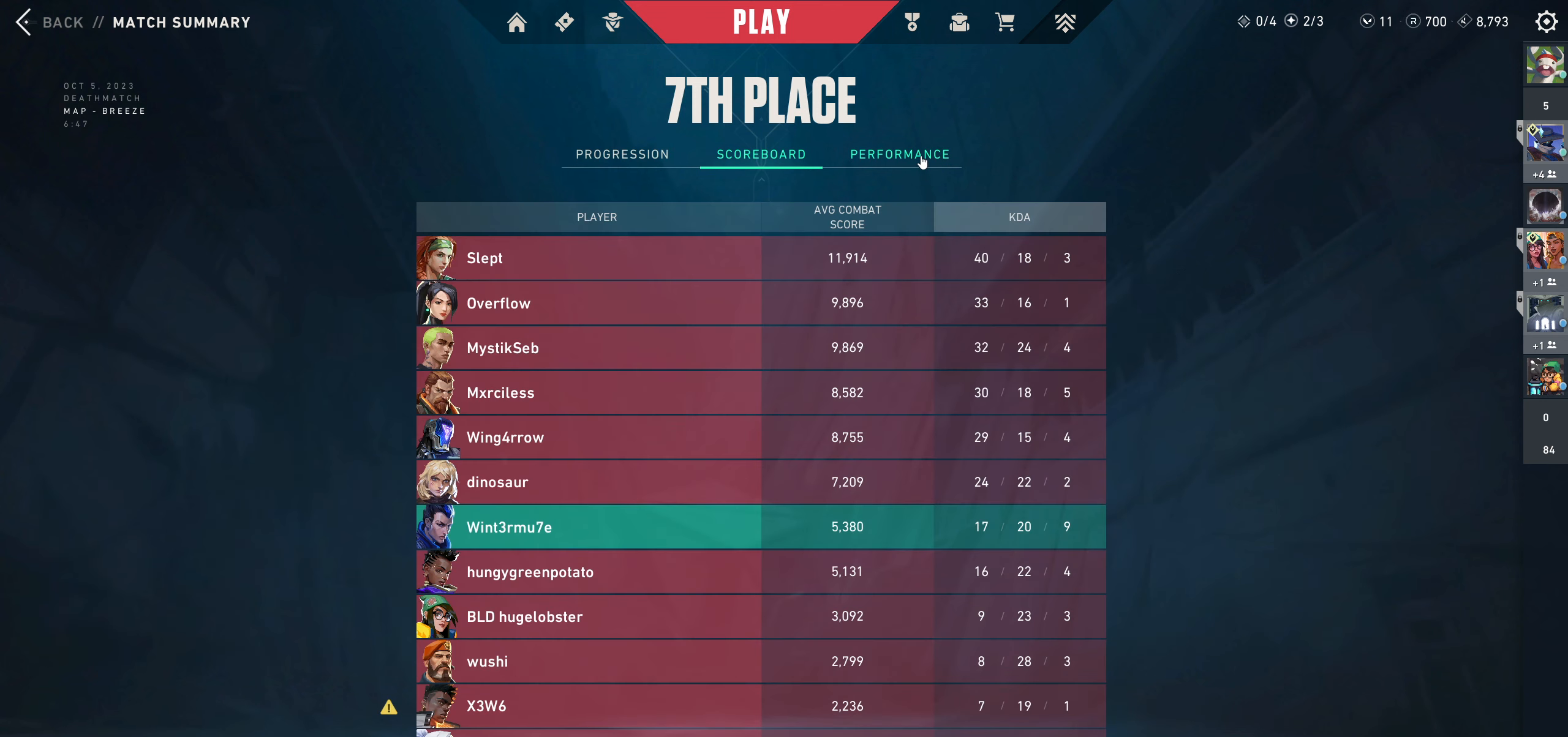
{"keys": [], "mouse": [], "events": []}
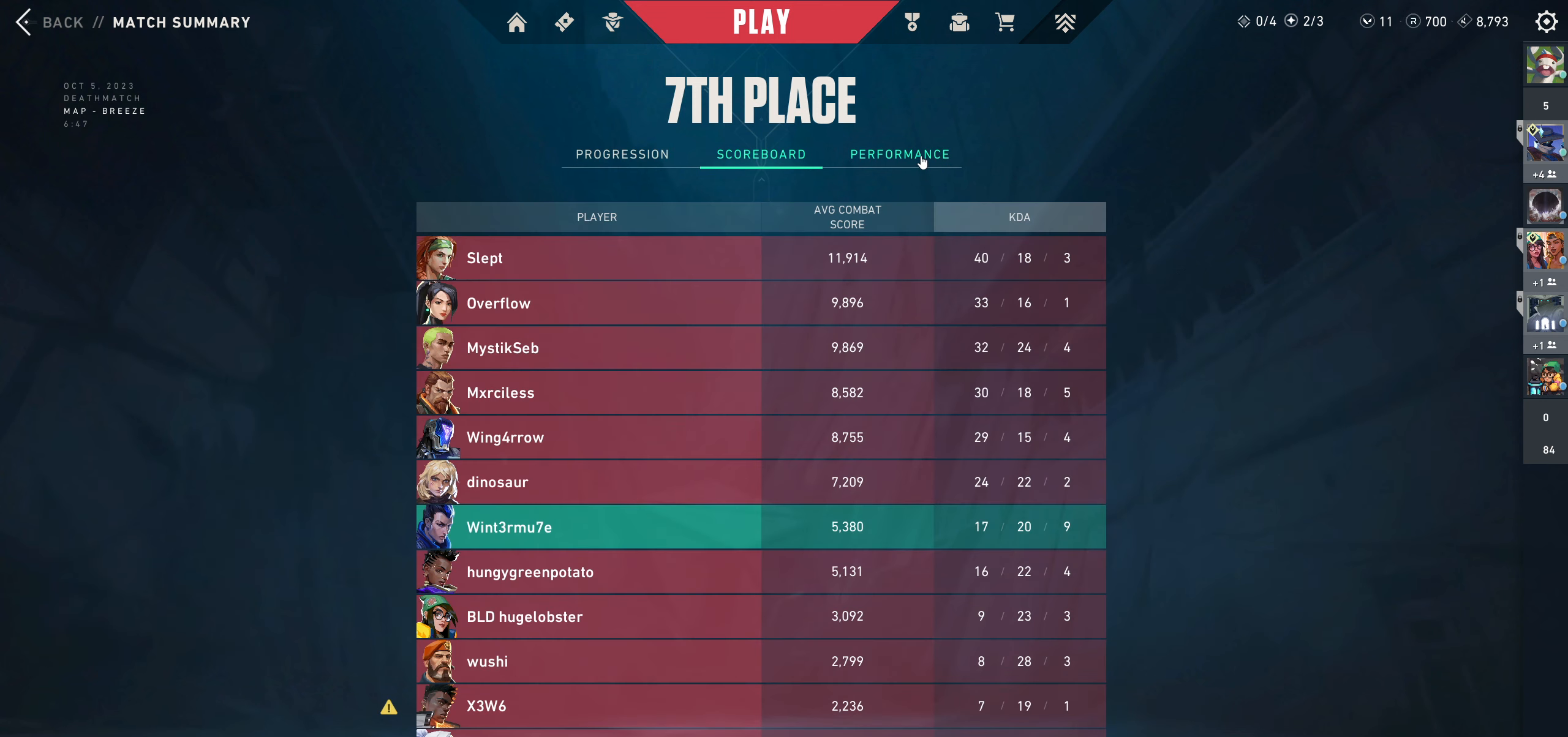
{"keys": [], "mouse": [], "events": [[117, "mouse_left", "down"], [350, "mouse_left", "up"]]}
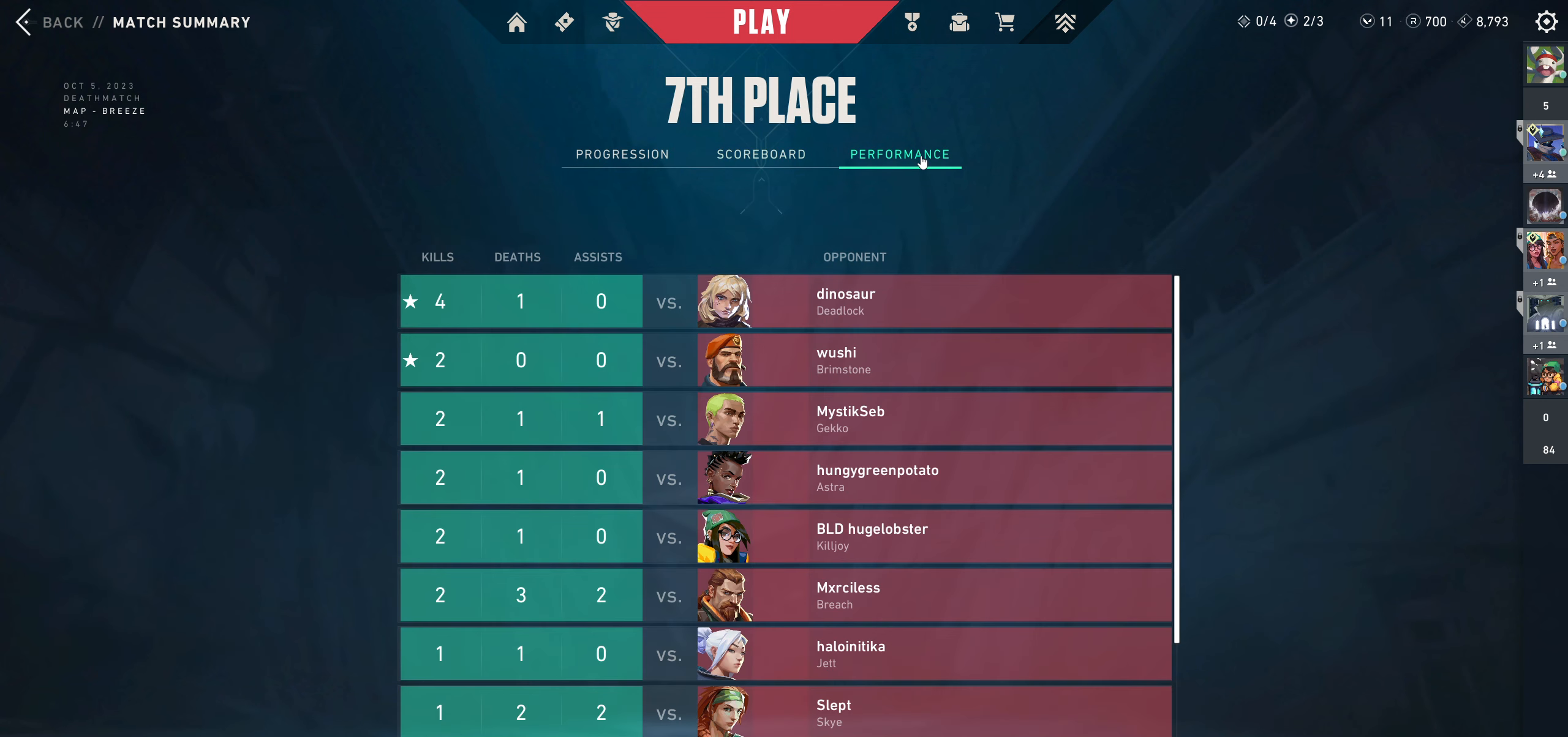
{"keys": [], "mouse": [], "events": []}
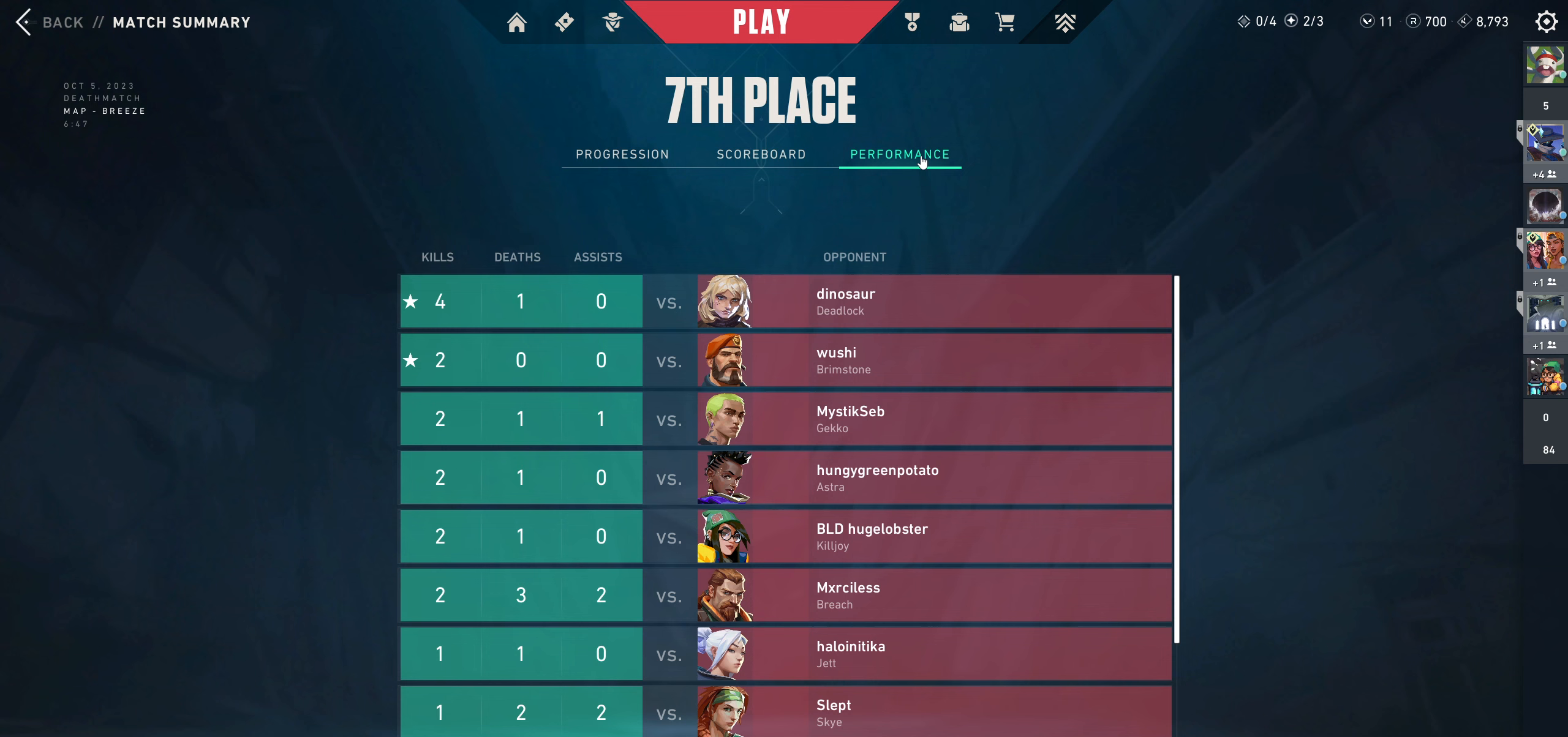
{"keys": [], "mouse": [], "events": []}
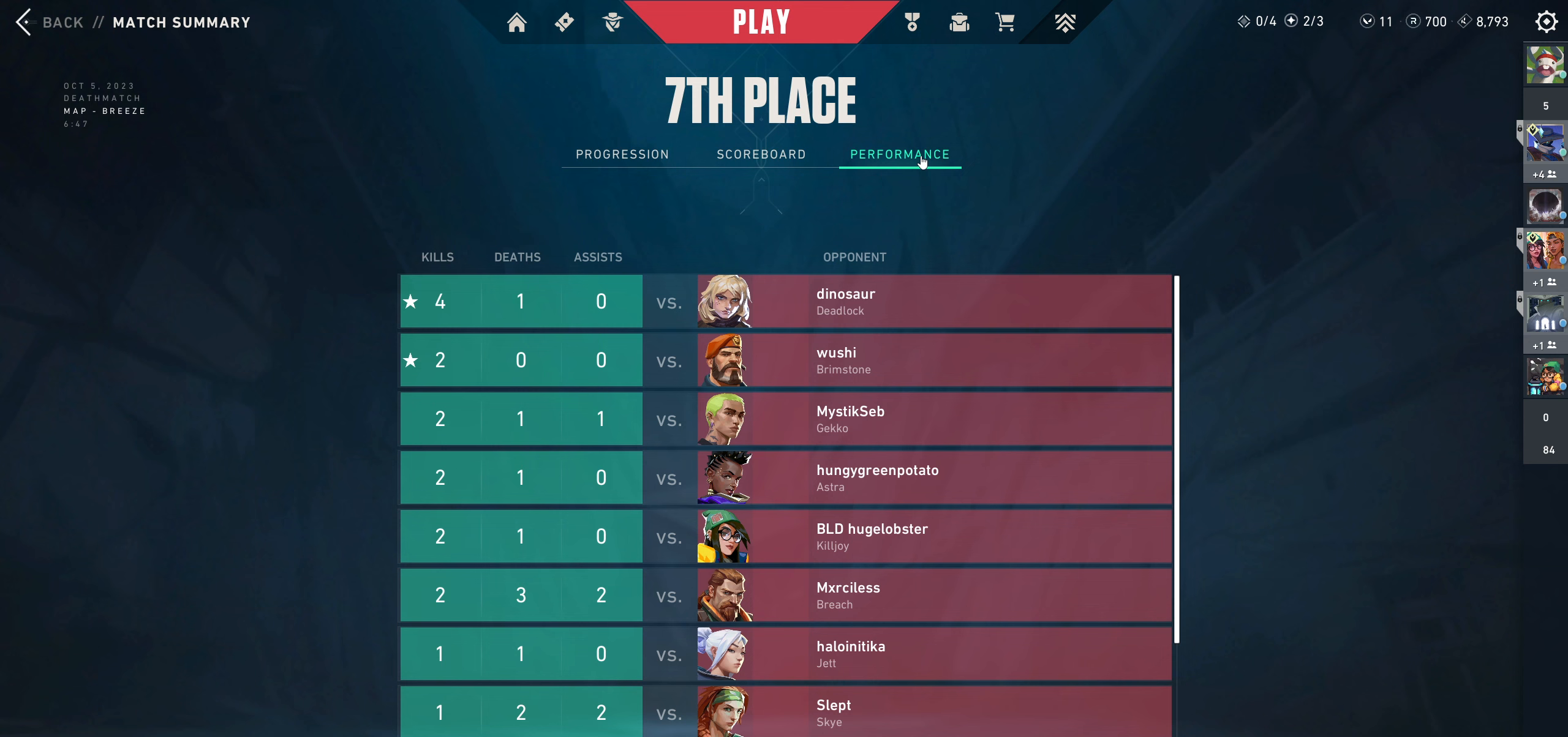
{"keys": [], "mouse": [], "events": []}
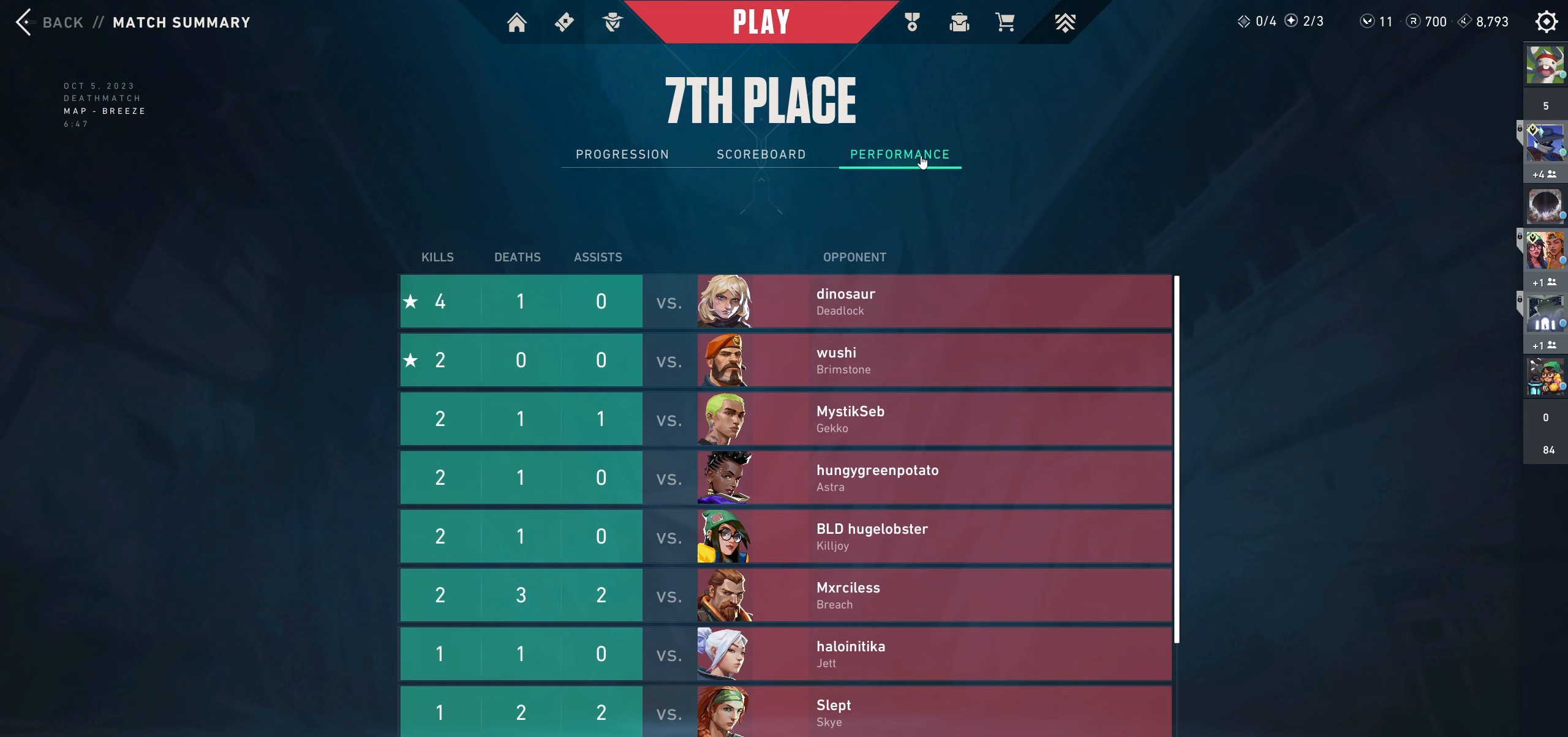
{"keys": [], "mouse": [], "events": []}
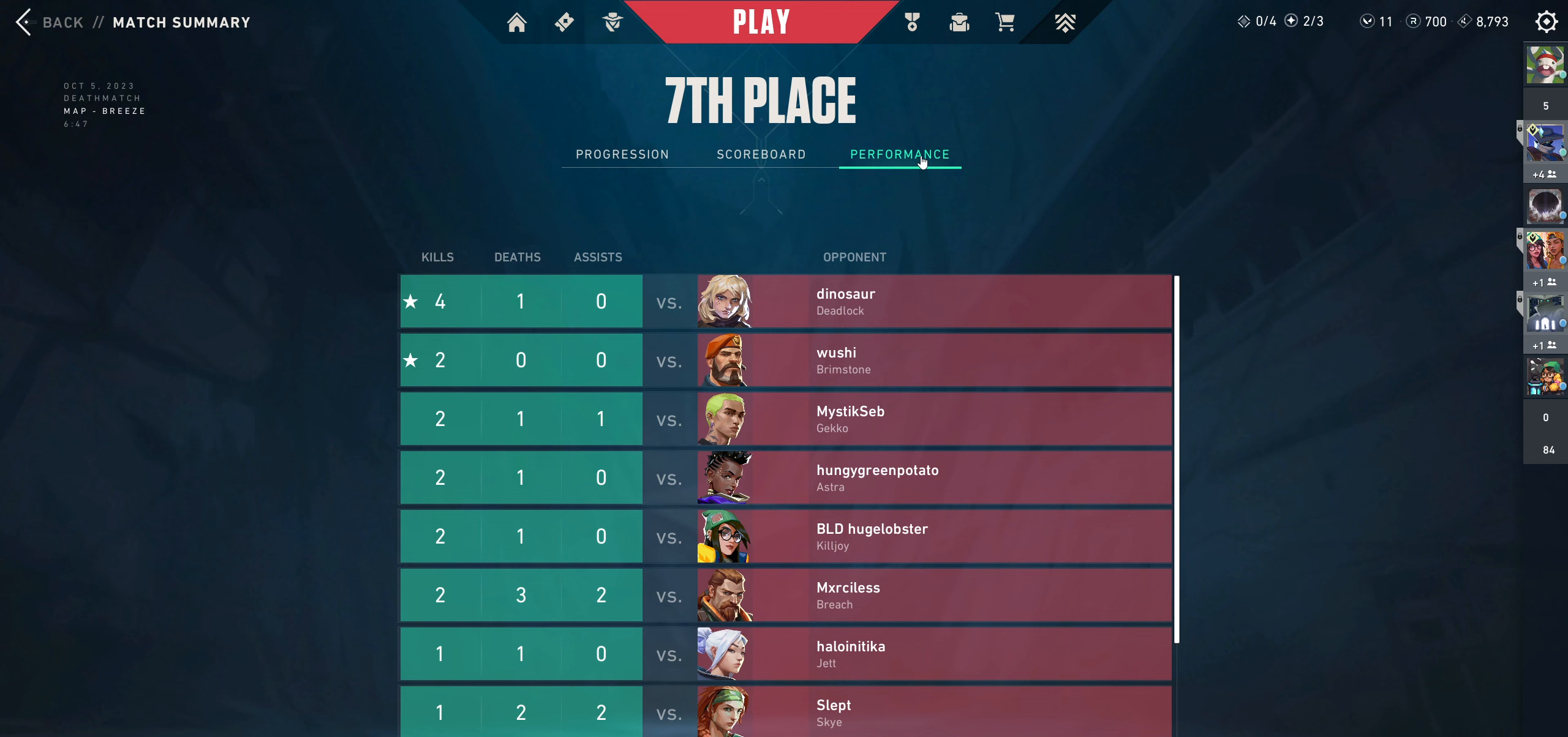
{"keys": [], "mouse": [], "events": []}
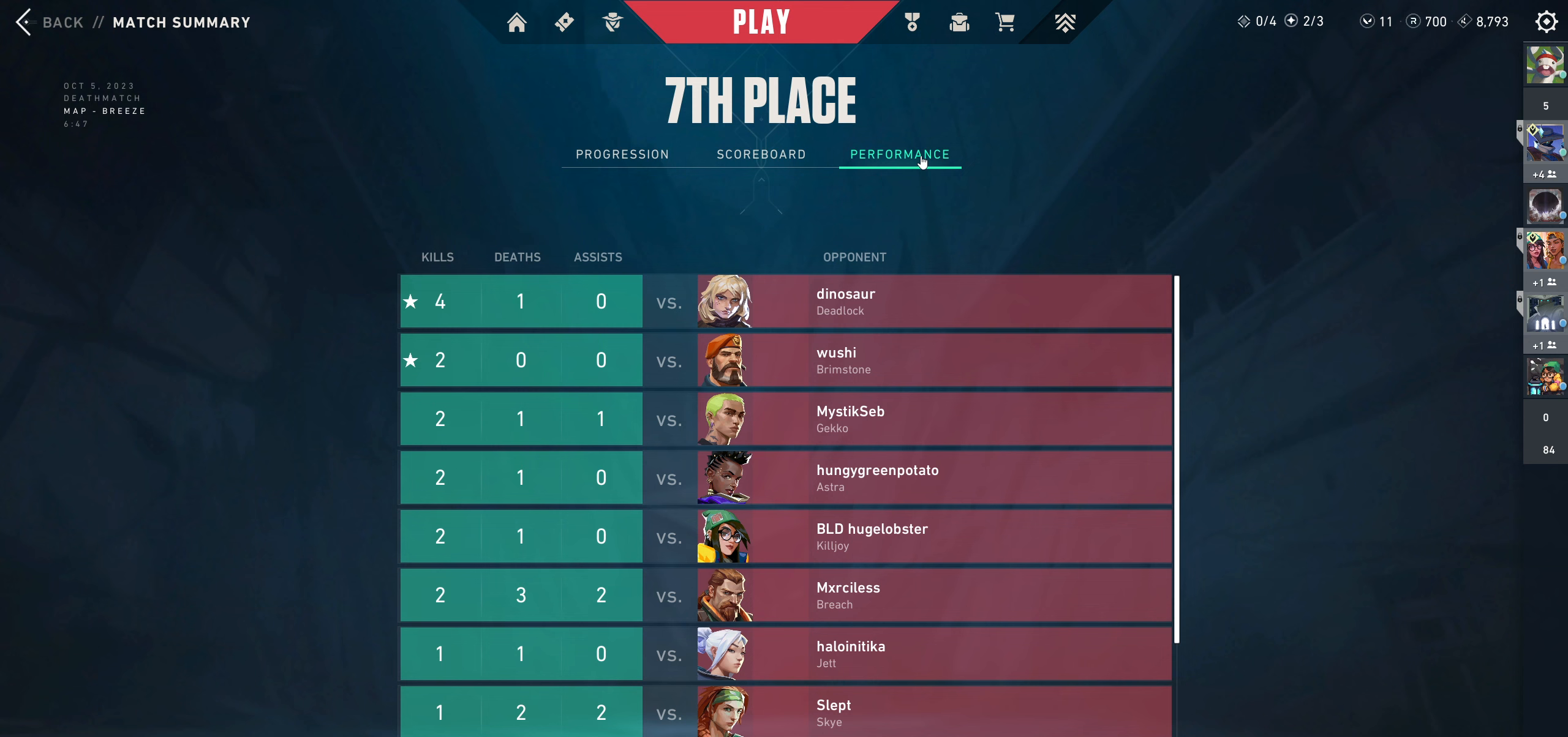
{"keys": [], "mouse": [], "events": []}
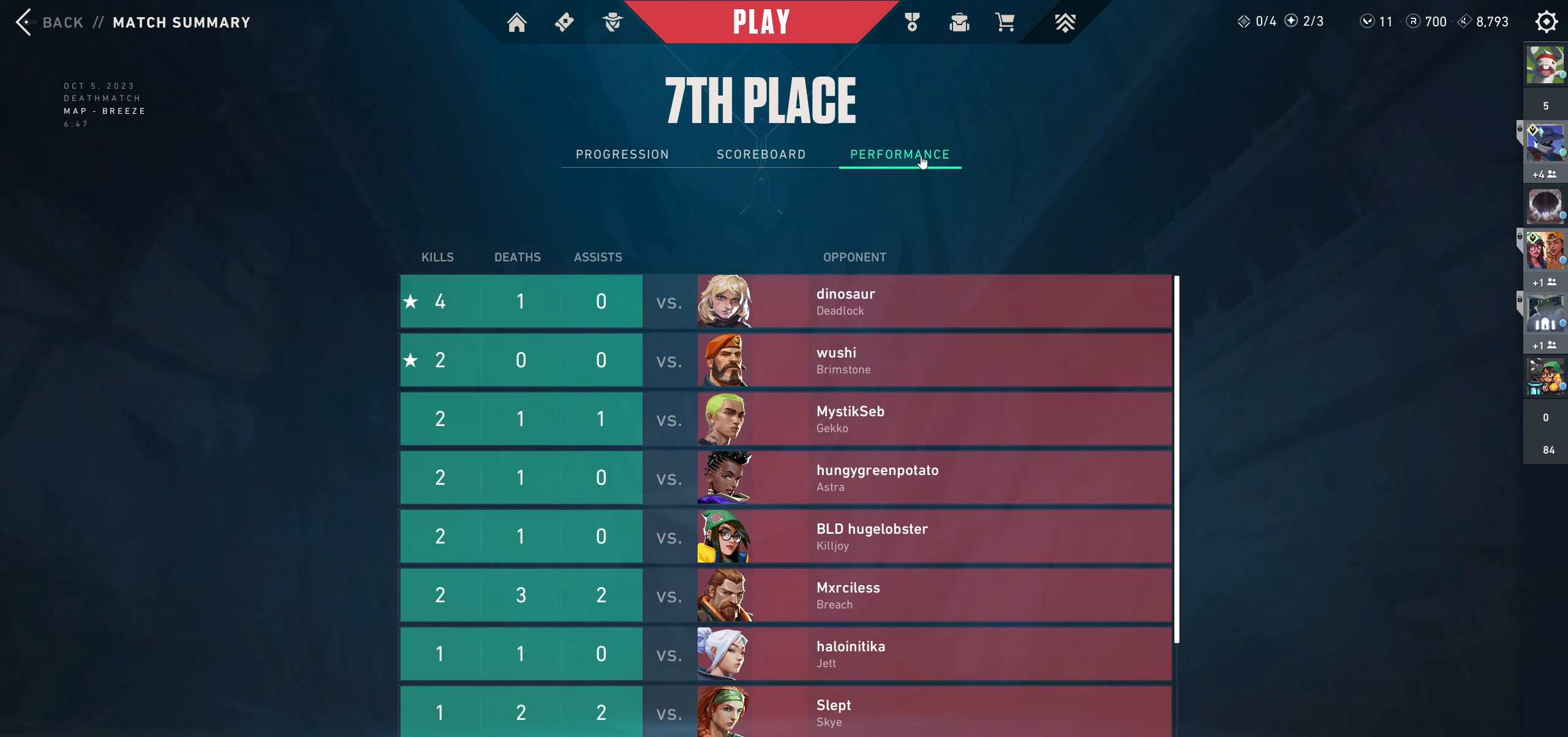
{"keys": [], "mouse": [], "events": []}
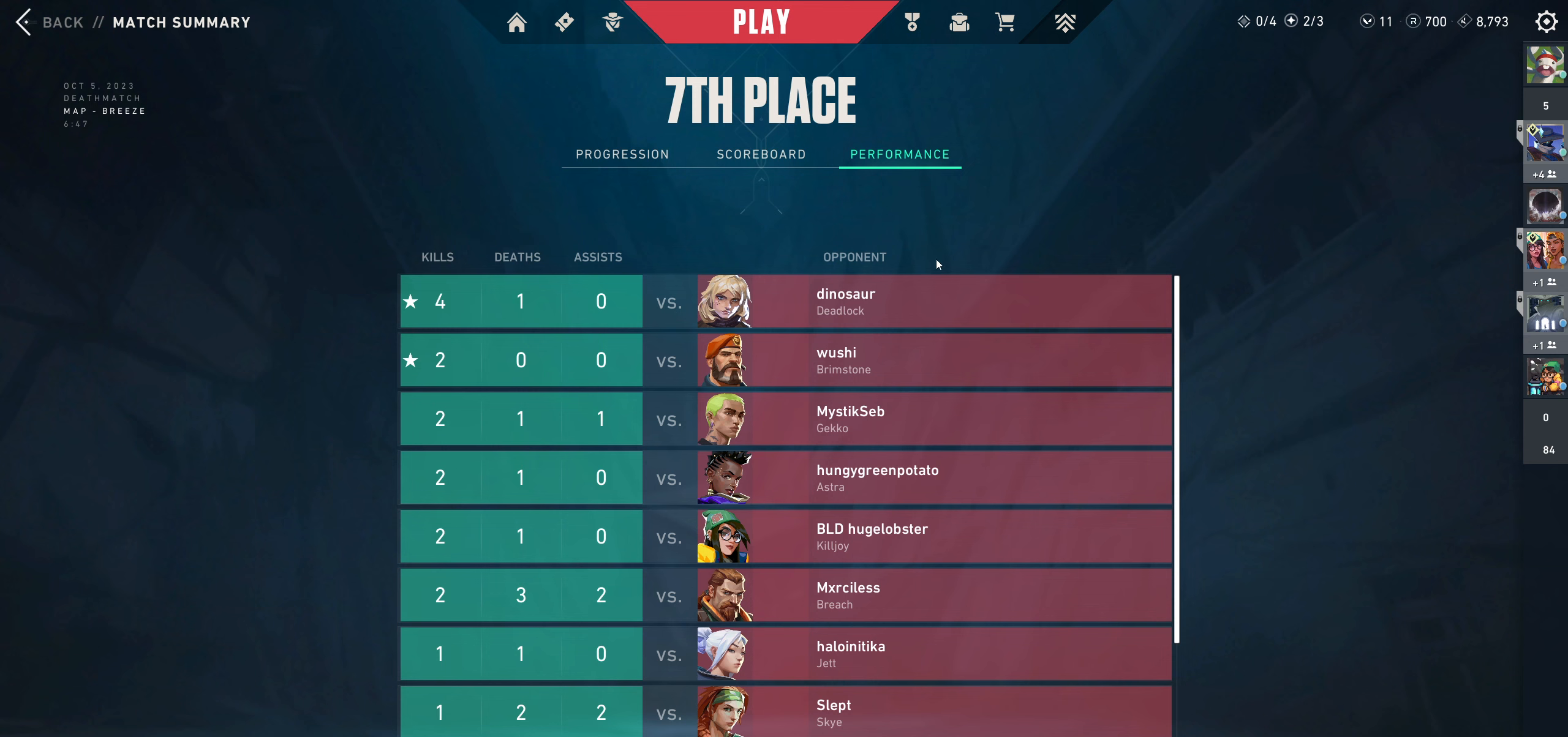
{"keys": [], "mouse": [], "events": []}
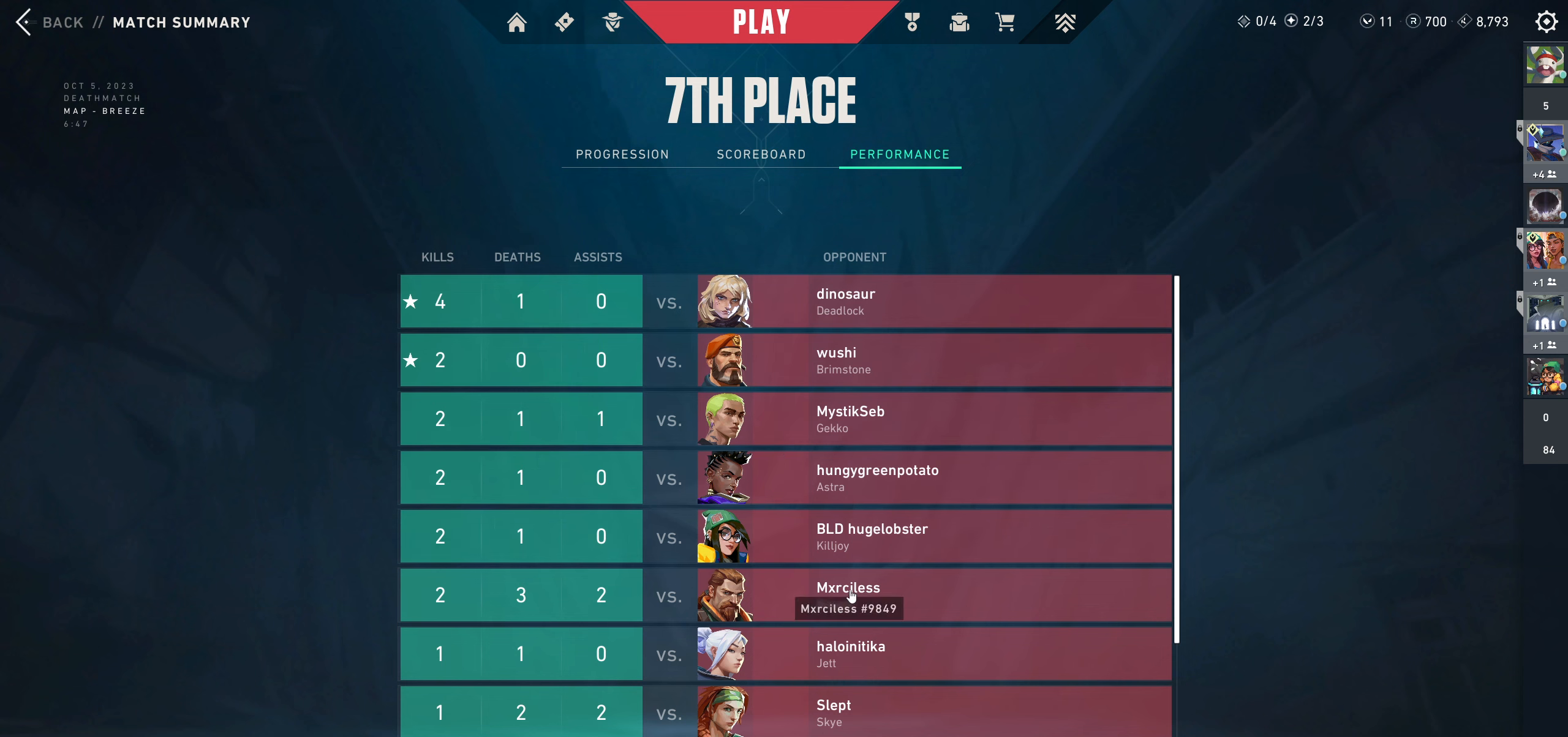
{"keys": [], "mouse": [], "events": []}
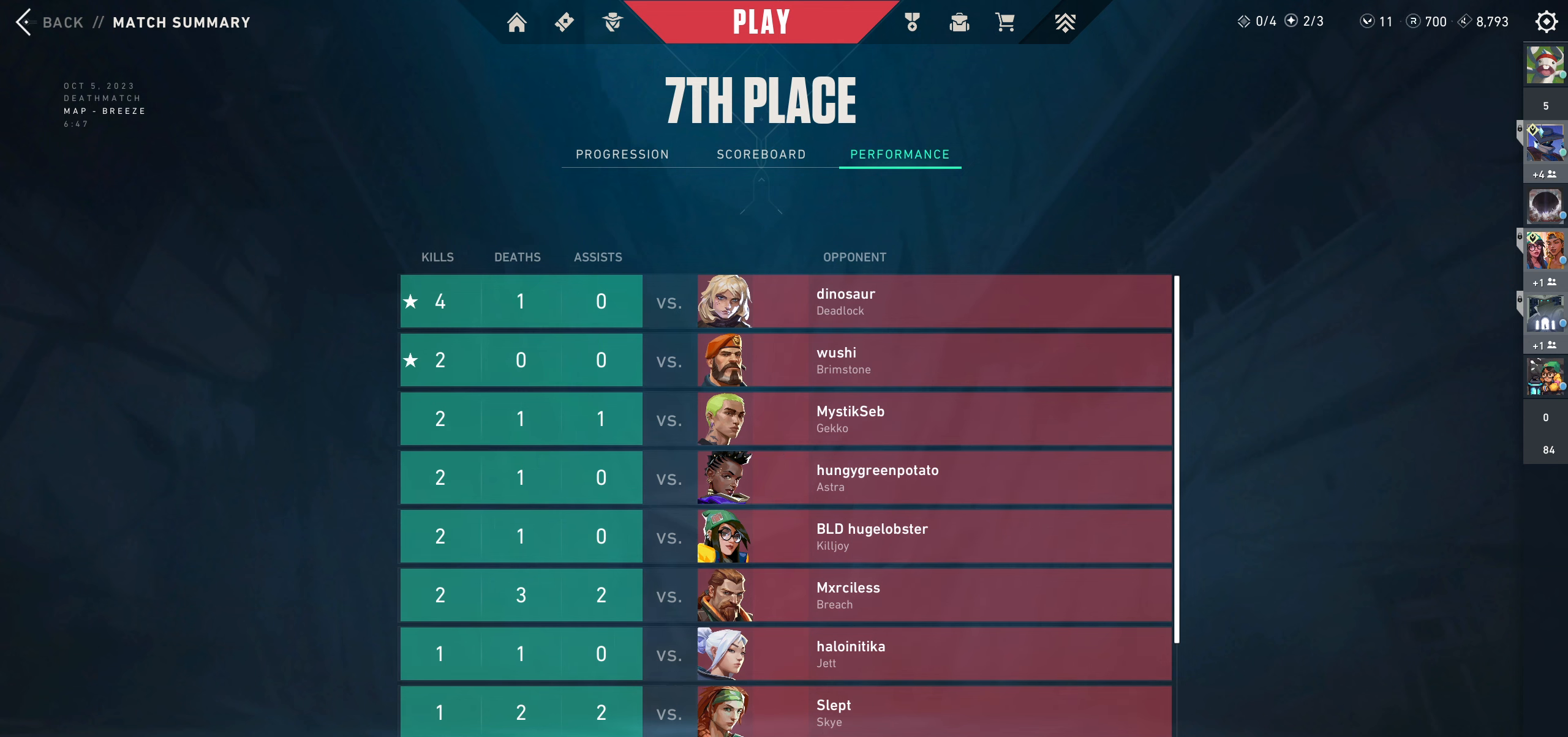
{"keys": [], "mouse": [], "events": [[216, "mouse_left", "down"], [316, "mouse_left", "up"]]}